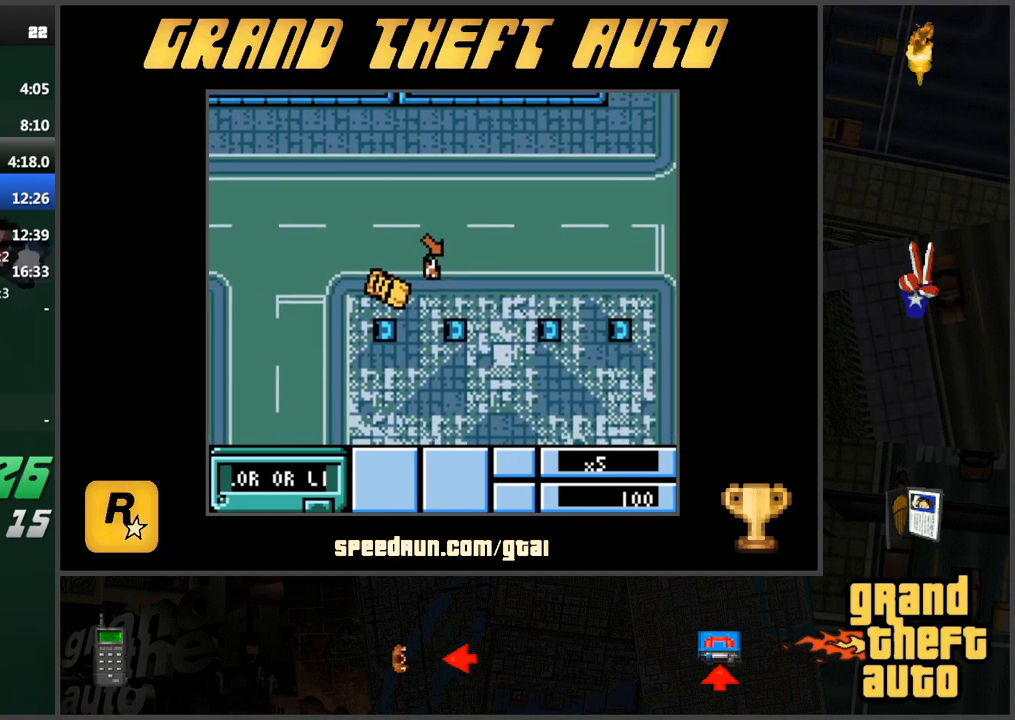
Gameplay with keyboard; each line is a JSON object with the keys held at the frame after it. "events" lists presses ("down") and releases ("up") of "a", "ctrl", "d", "f", "s", "space", "tab", "w", "x" and "z" between this image and that frame as [ms after this image, input, new state], when the widget could be followed in between. No other keys are recorded. Mouse input is not recorded.
{"keys": ["w"], "events": []}
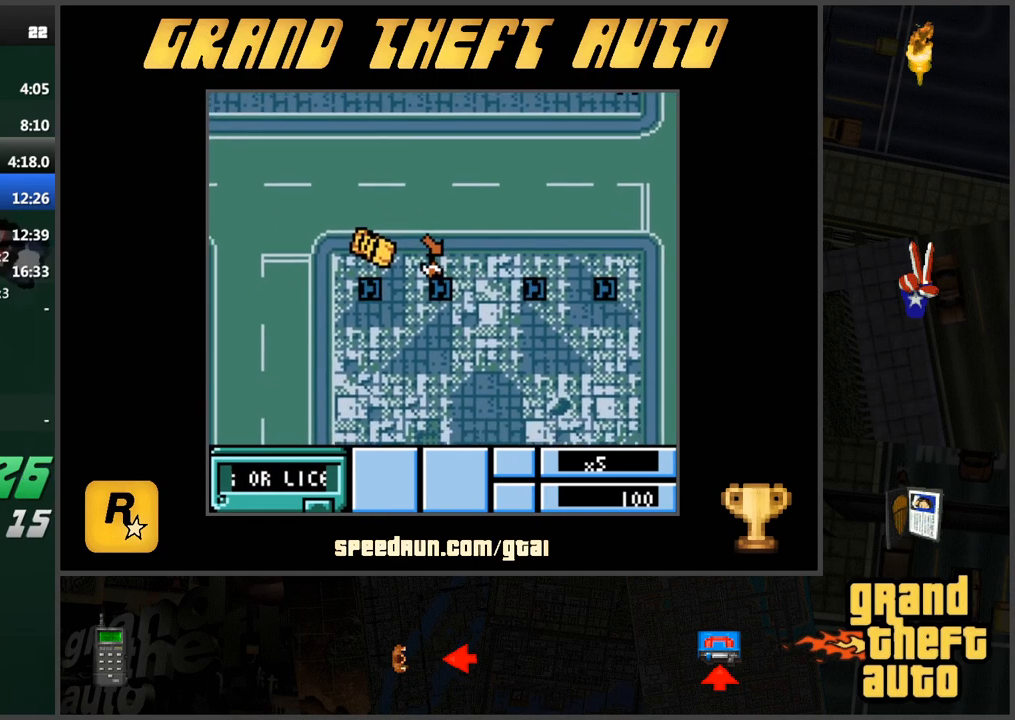
{"keys": ["w"], "events": [[67, "d", "down"], [217, "w", "up"], [267, "d", "up"], [350, "w", "down"], [400, "w", "up"], [501, "w", "down"]]}
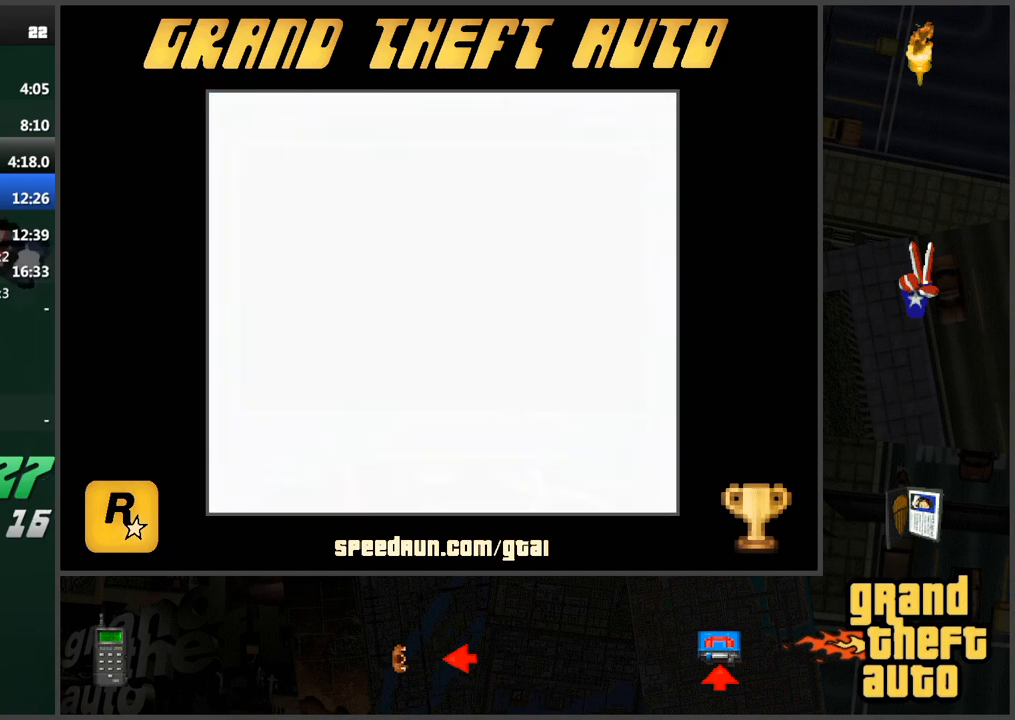
{"keys": [], "events": [[50, "w", "up"], [133, "w", "down"], [183, "w", "up"], [266, "w", "down"], [316, "w", "up"], [417, "w", "down"], [467, "w", "up"]]}
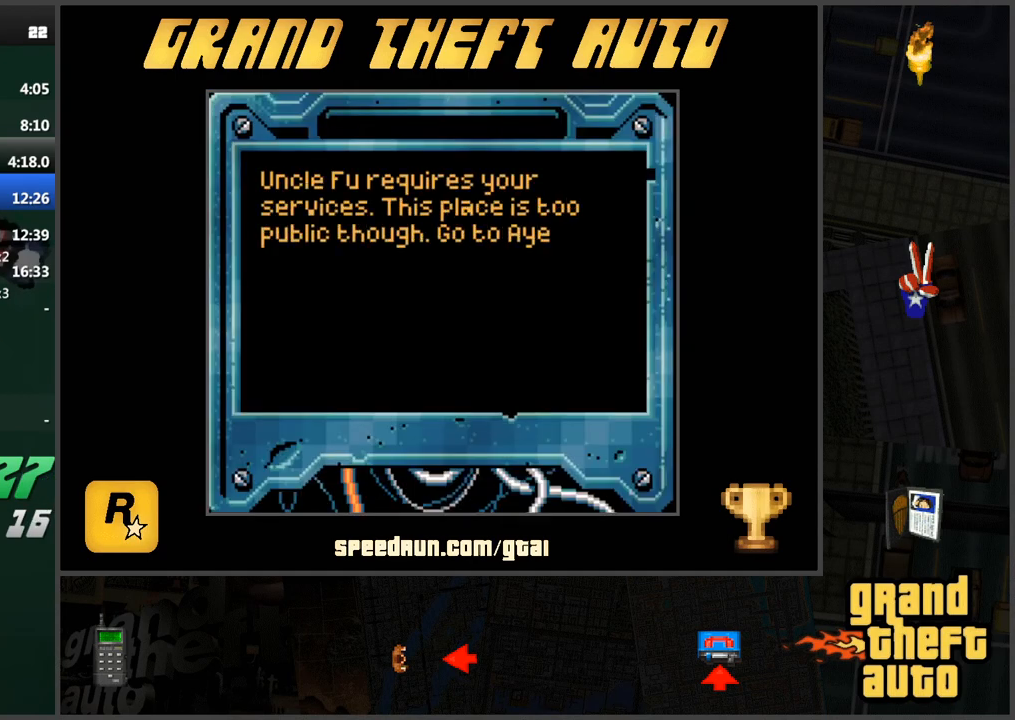
{"keys": ["w"], "events": [[50, "w", "down"], [100, "w", "up"], [200, "w", "down"], [250, "w", "up"], [300, "w", "down"], [384, "w", "up"], [434, "w", "down"]]}
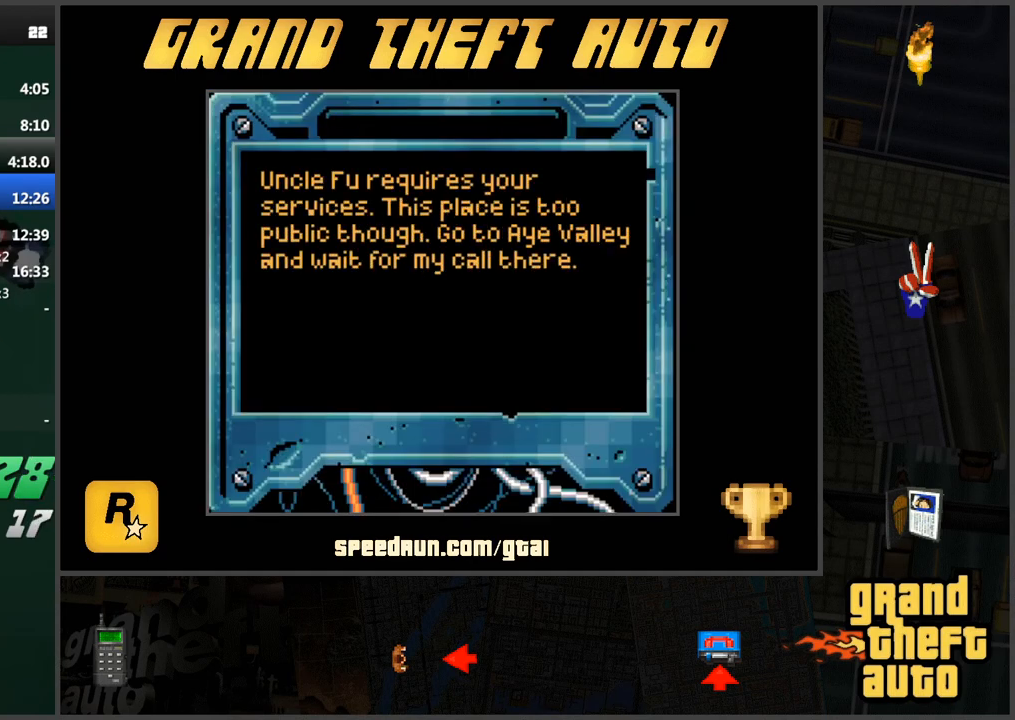
{"keys": [], "events": [[33, "w", "up"], [66, "w", "down"], [116, "w", "up"], [216, "w", "down"], [300, "w", "up"]]}
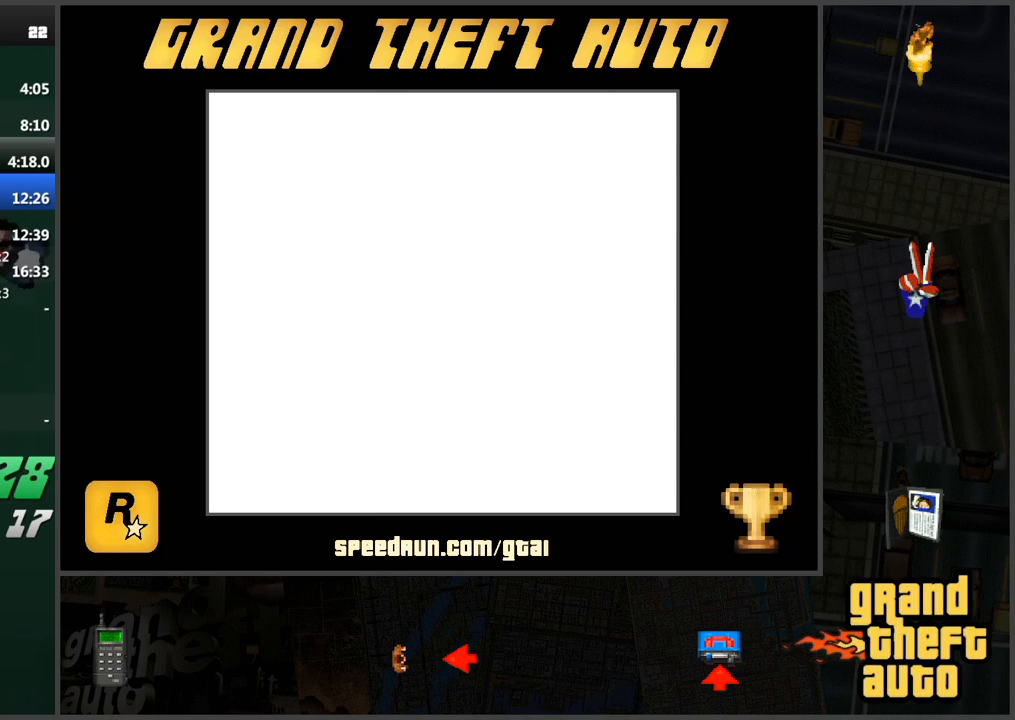
{"keys": ["d"], "events": [[33, "d", "down"]]}
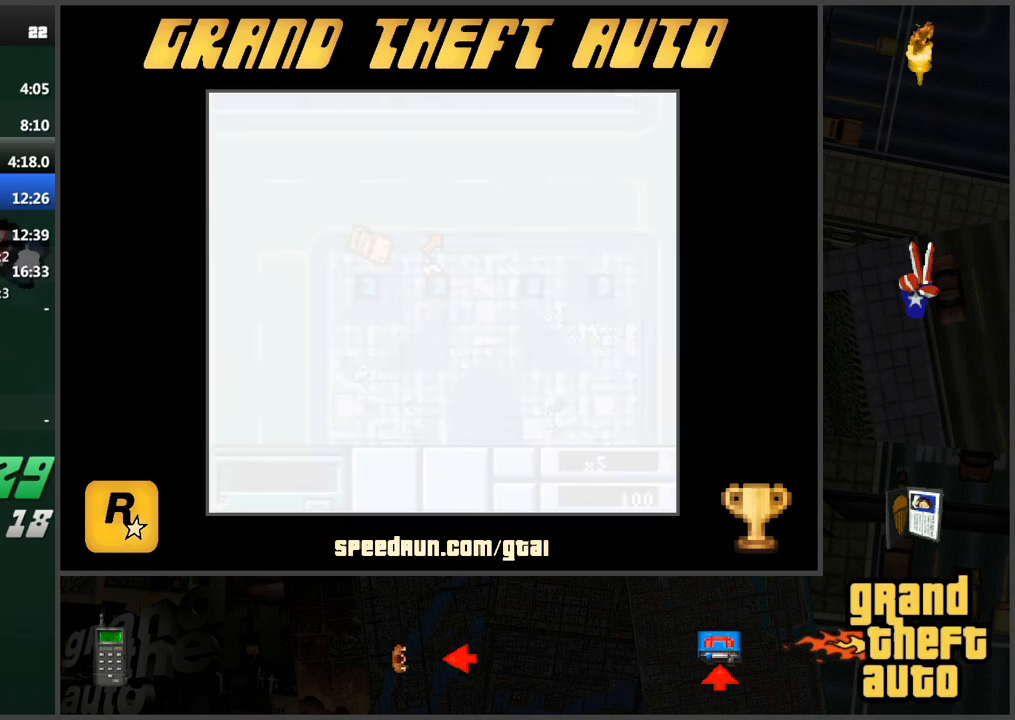
{"keys": ["d"], "events": []}
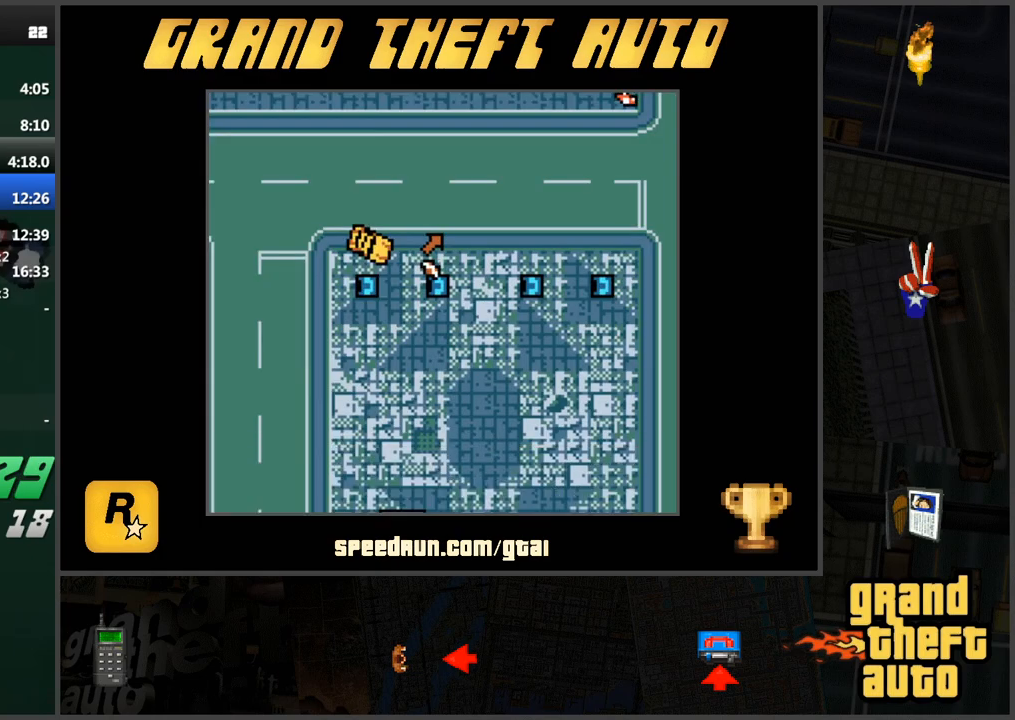
{"keys": ["w"], "events": [[284, "w", "down"], [467, "d", "up"]]}
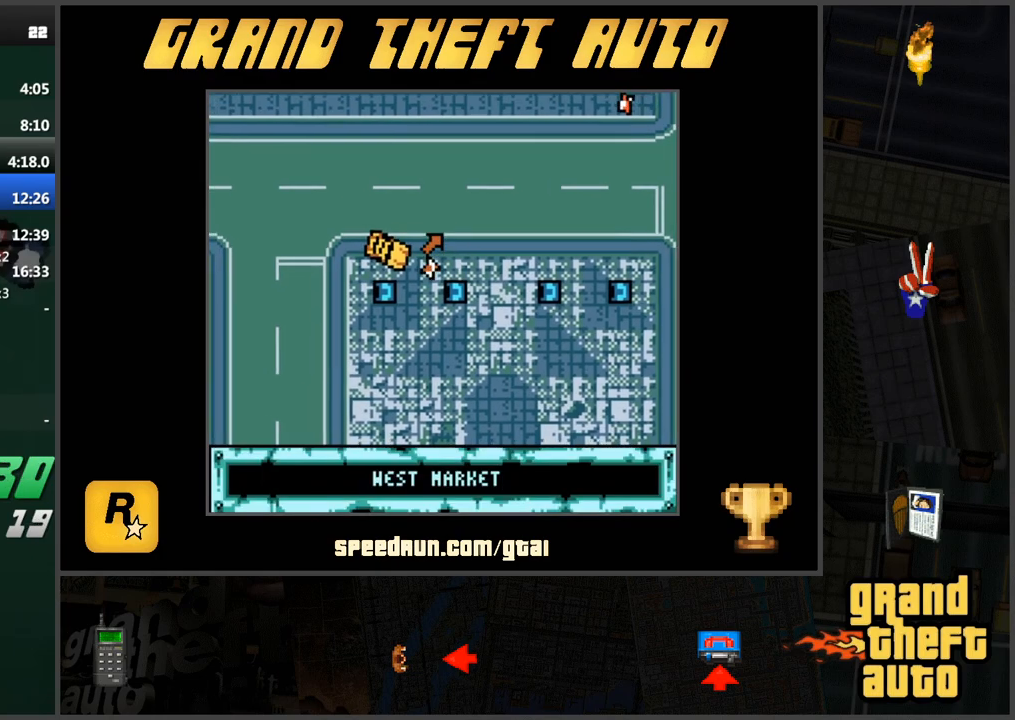
{"keys": [], "events": [[300, "f", "down"], [400, "f", "up"], [400, "w", "up"]]}
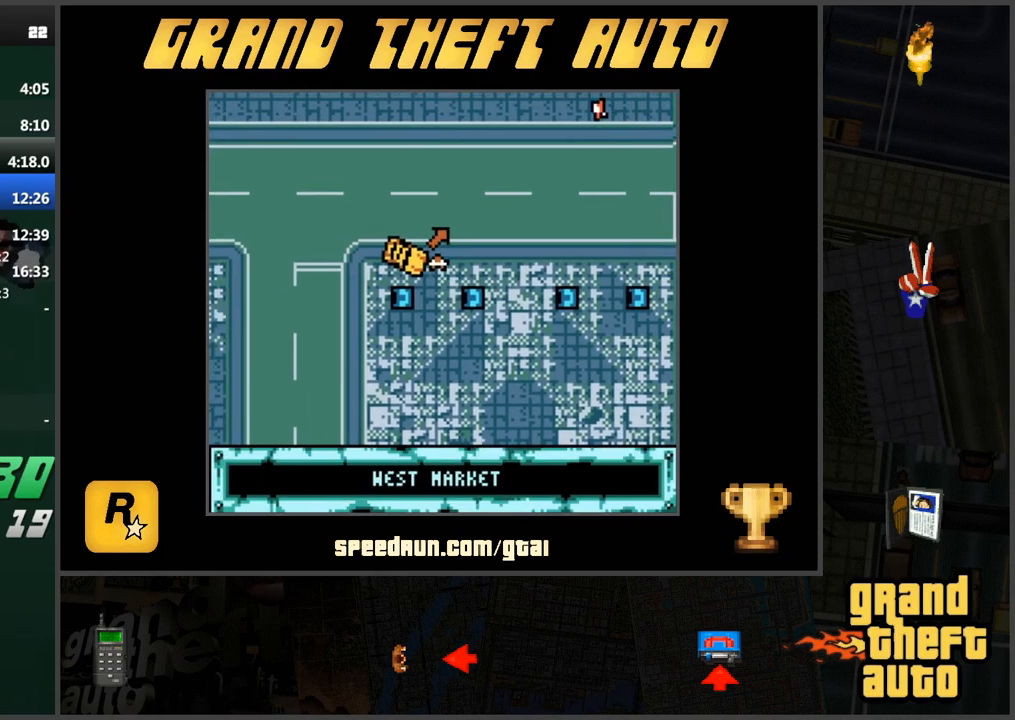
{"keys": [], "events": []}
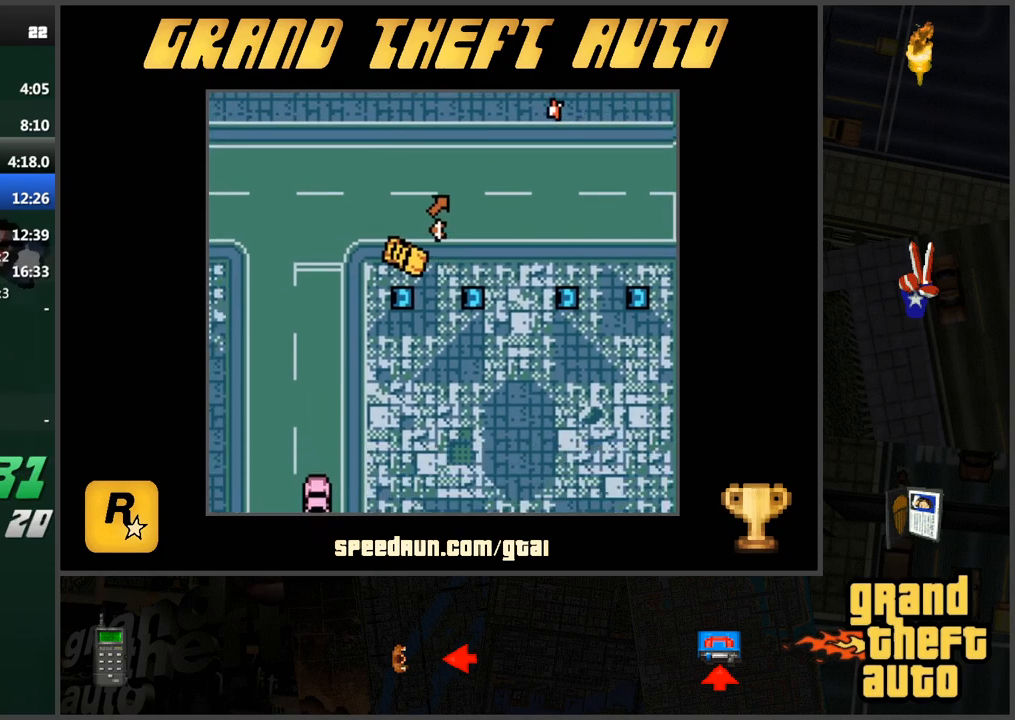
{"keys": ["d", "s"], "events": [[334, "s", "down"], [384, "d", "down"]]}
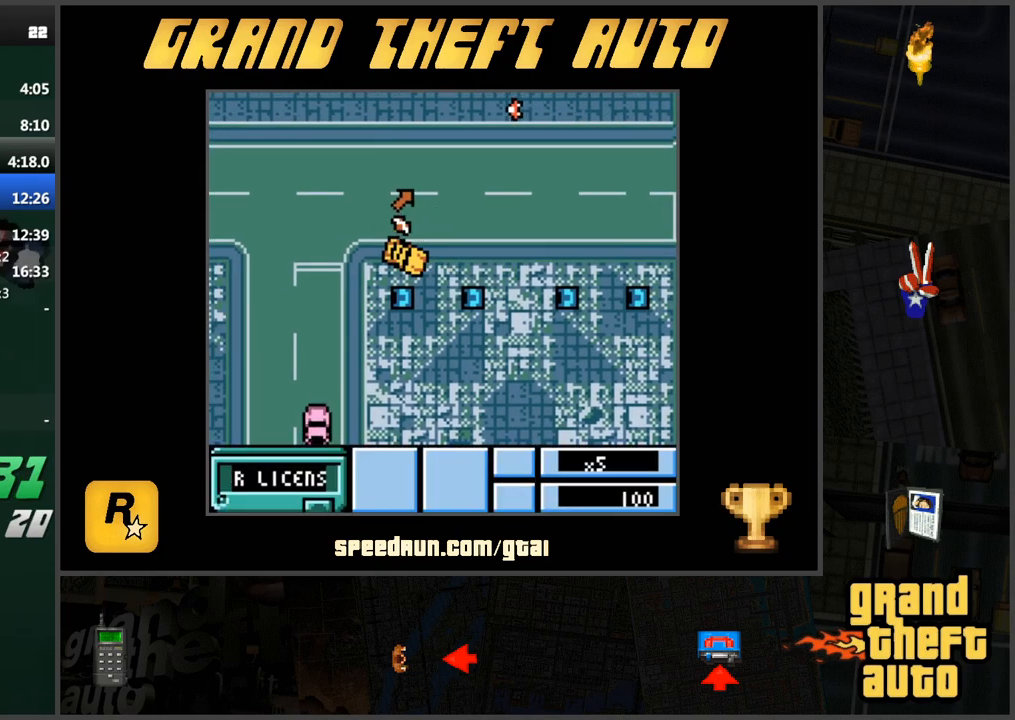
{"keys": ["w"], "events": [[400, "d", "up"], [400, "s", "up"], [484, "w", "down"]]}
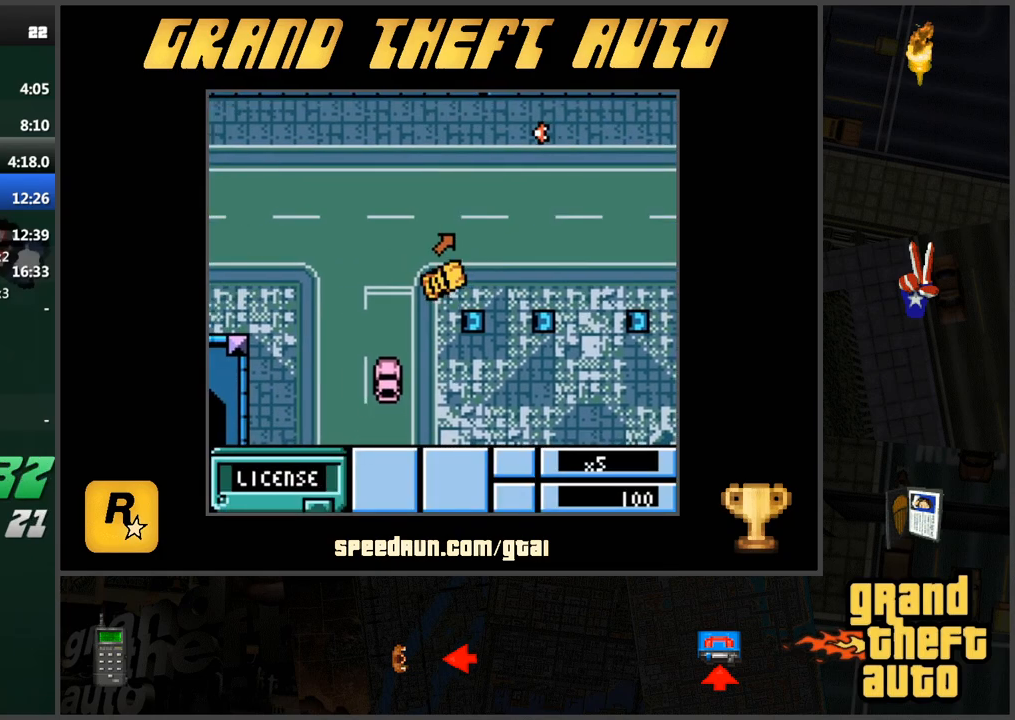
{"keys": ["d", "w"], "events": [[500, "d", "down"]]}
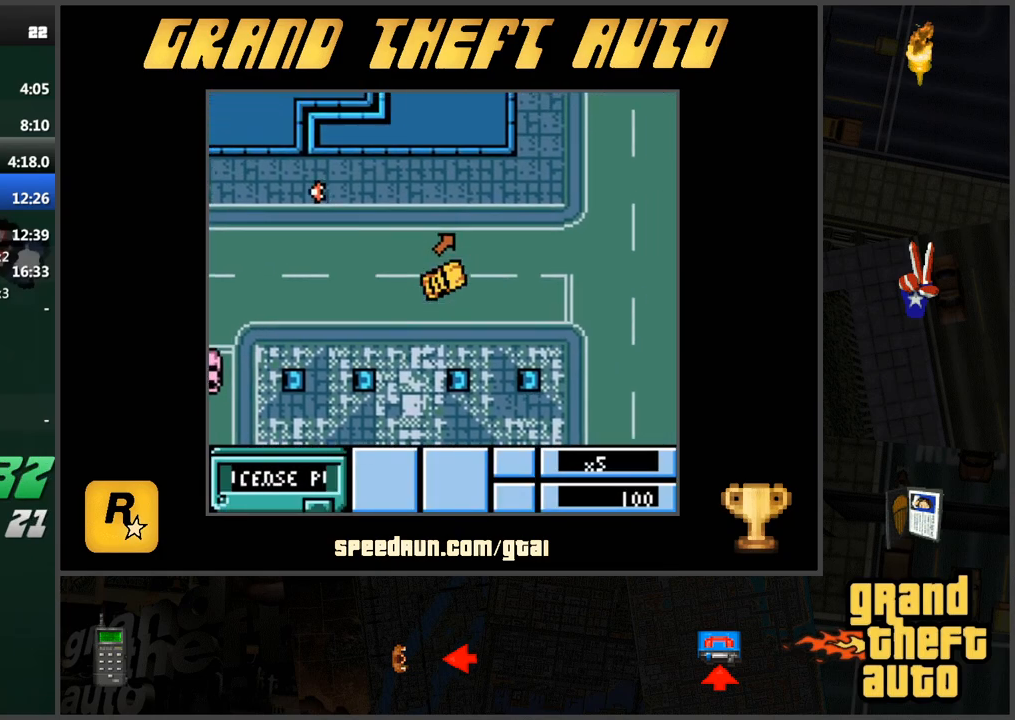
{"keys": ["a", "w"], "events": [[100, "d", "up"], [184, "a", "down"]]}
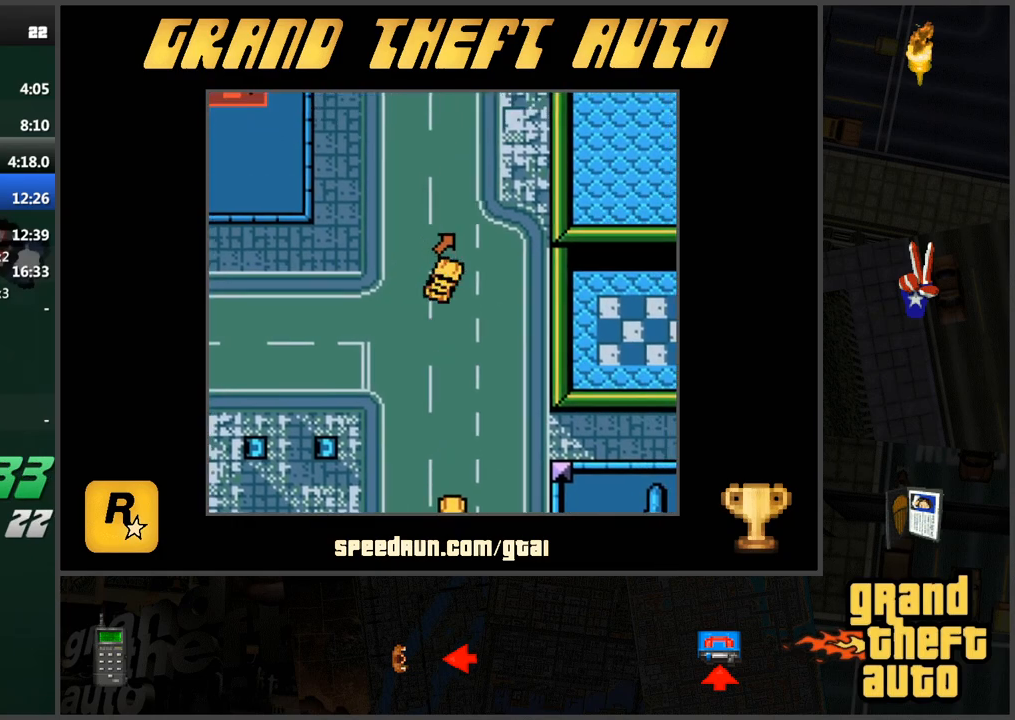
{"keys": ["w"], "events": [[66, "a", "up"], [300, "a", "down"], [483, "a", "up"]]}
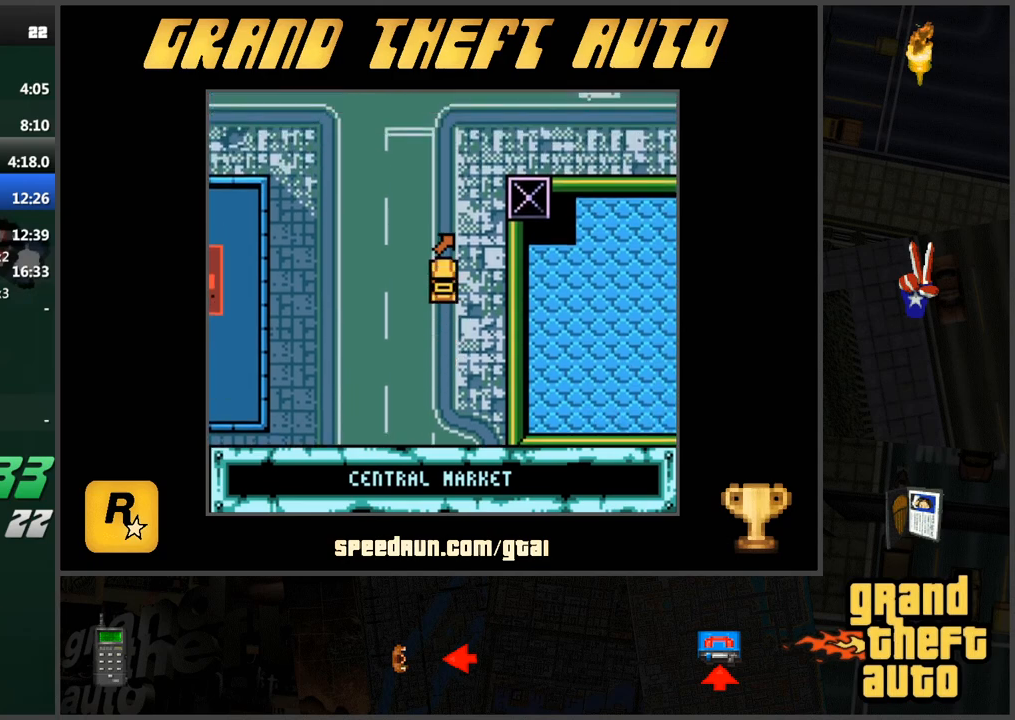
{"keys": ["d", "w"], "events": [[334, "d", "down"]]}
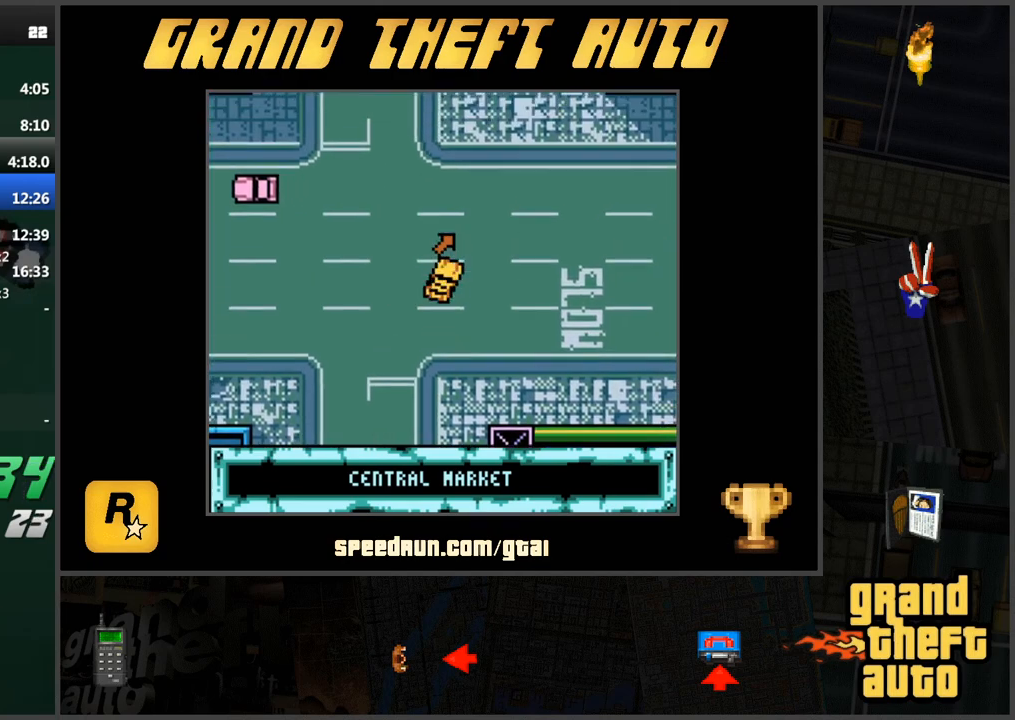
{"keys": ["w"], "events": [[350, "d", "up"]]}
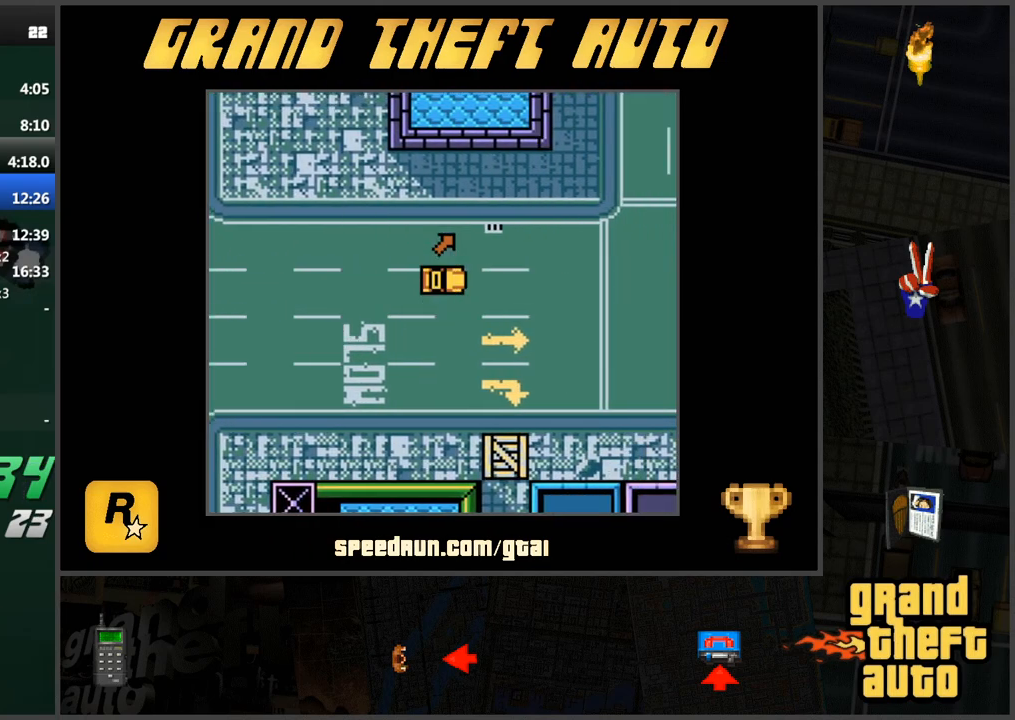
{"keys": ["w"], "events": []}
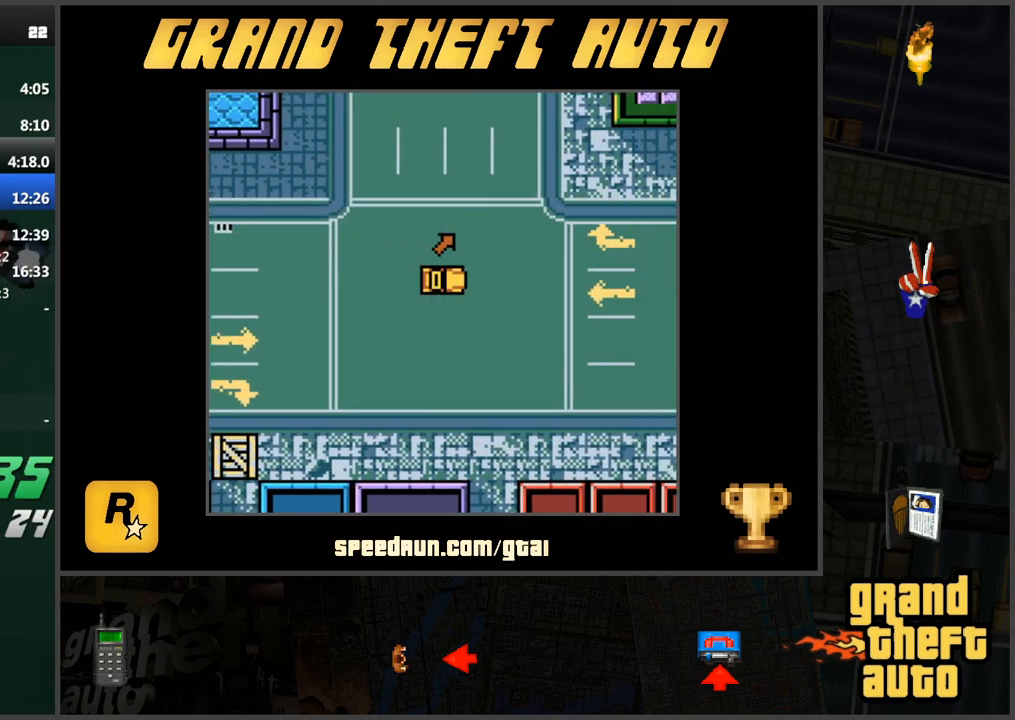
{"keys": ["w"], "events": []}
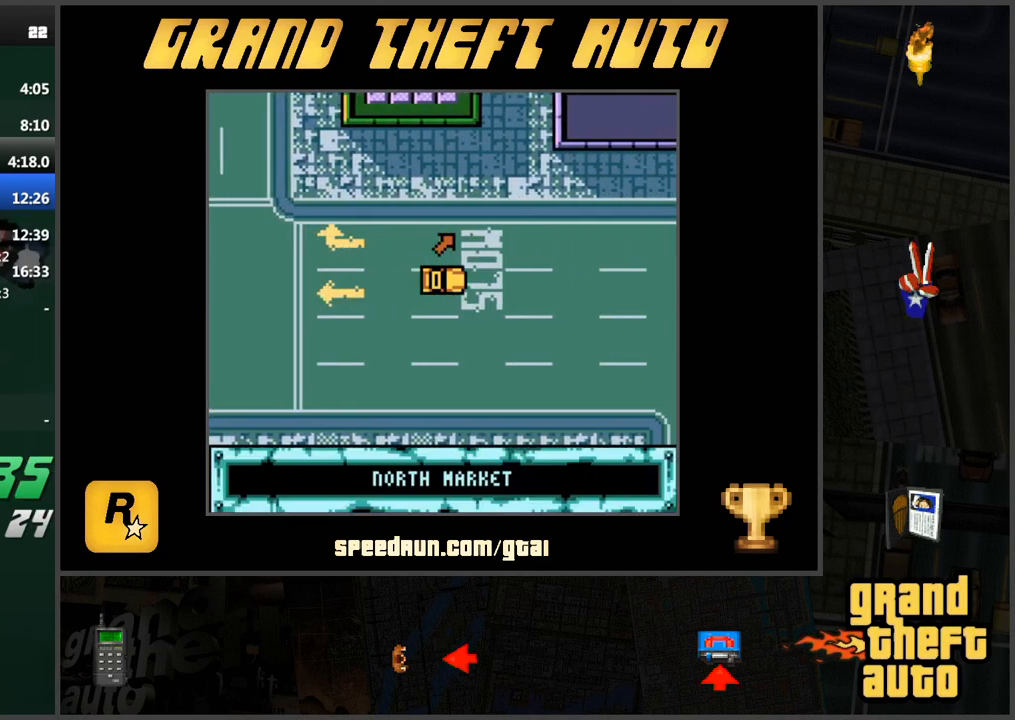
{"keys": ["w"], "events": []}
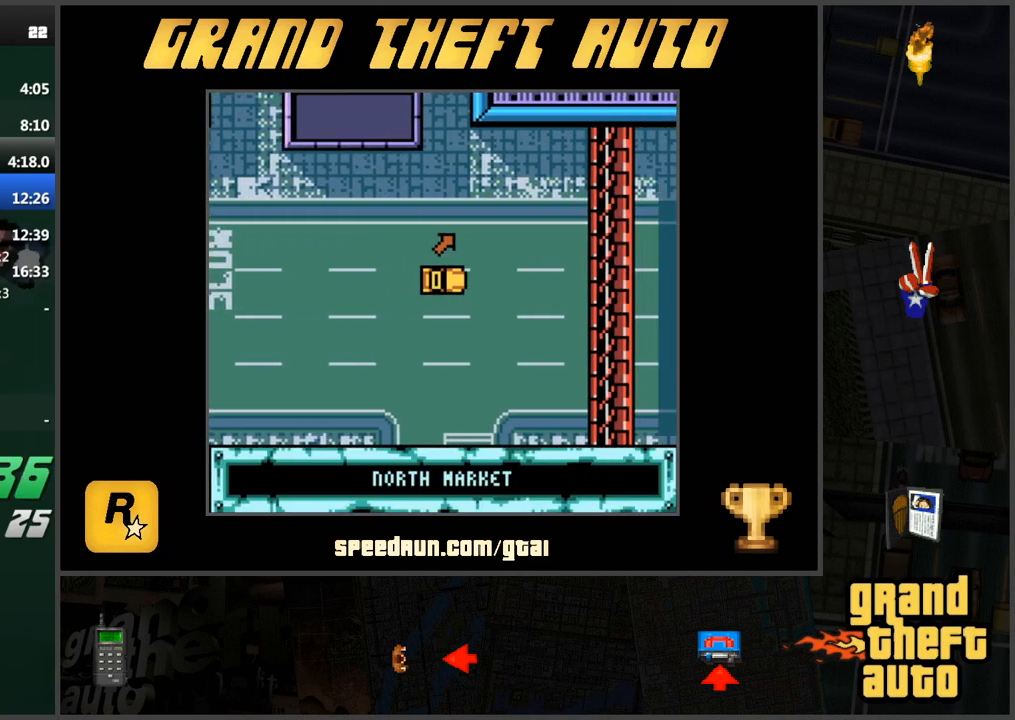
{"keys": ["w"], "events": []}
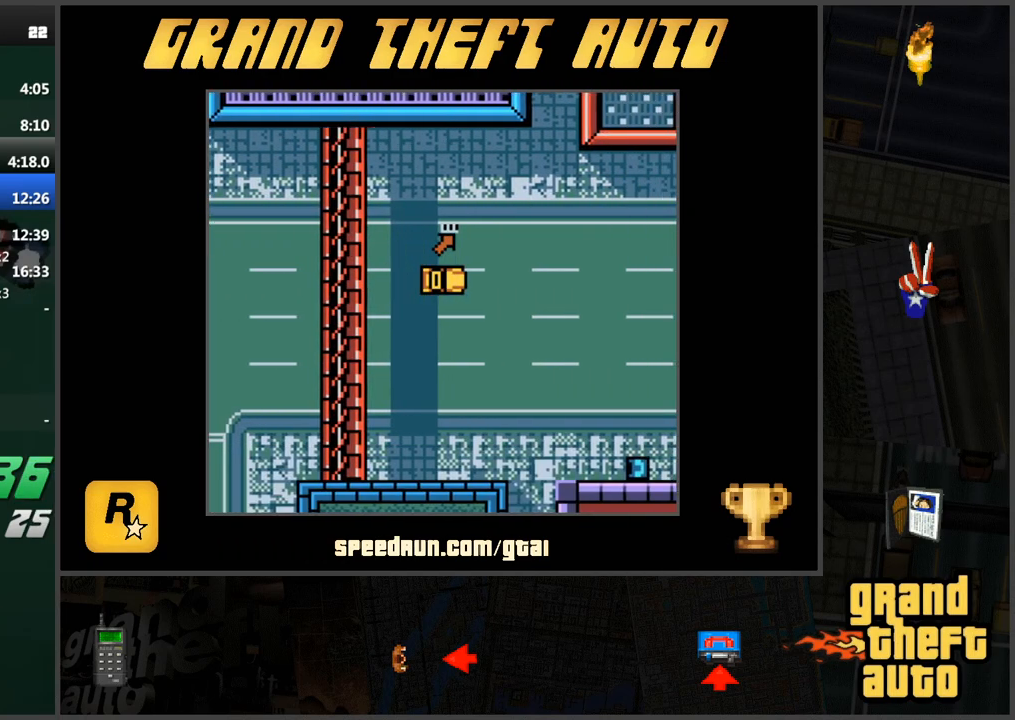
{"keys": ["w"], "events": []}
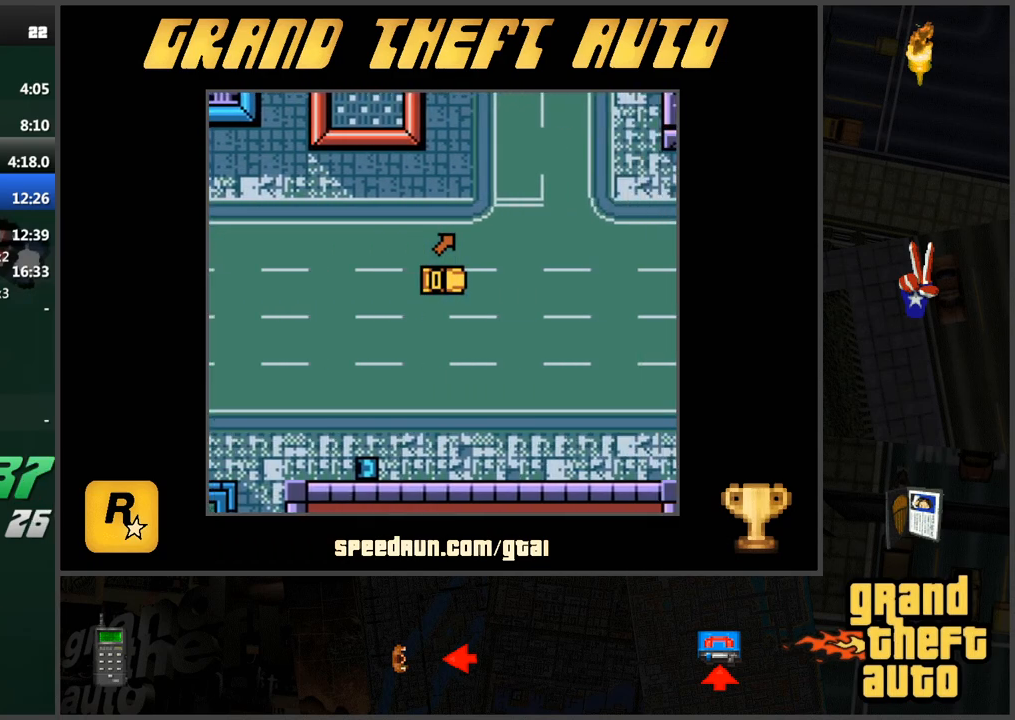
{"keys": ["w"], "events": []}
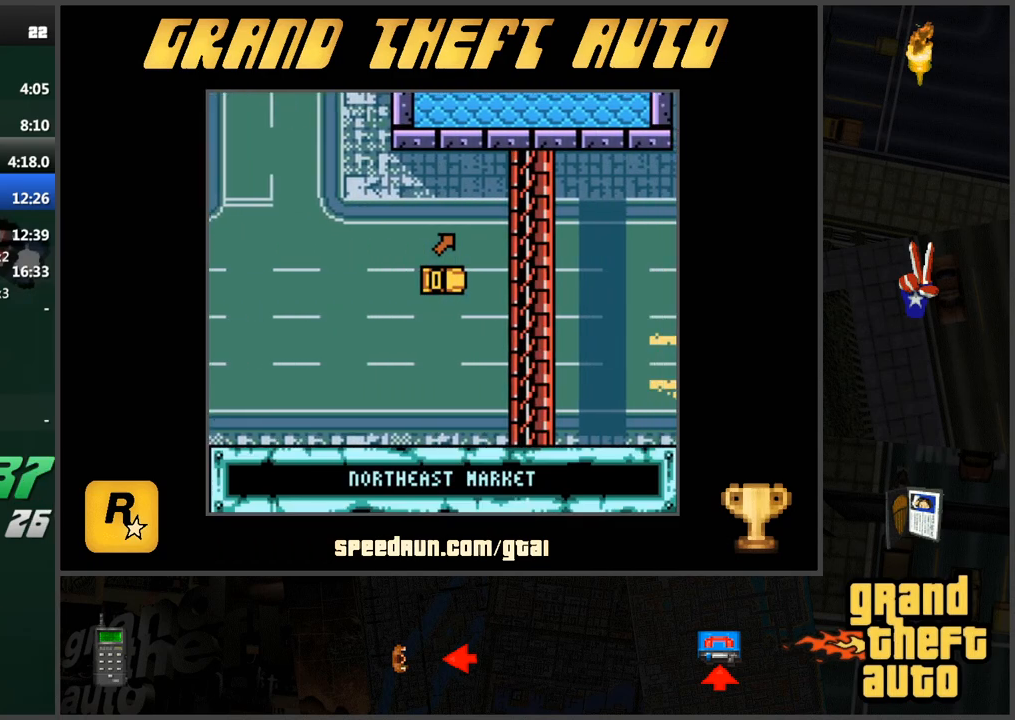
{"keys": ["w"], "events": []}
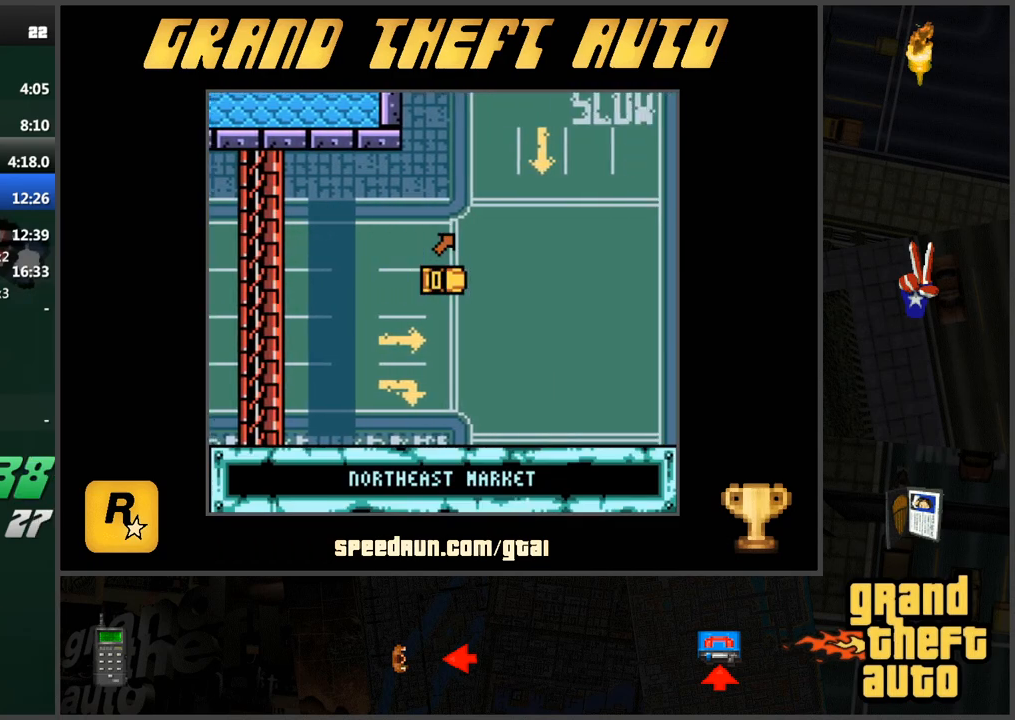
{"keys": ["a"], "events": [[367, "a", "down"], [417, "w", "up"]]}
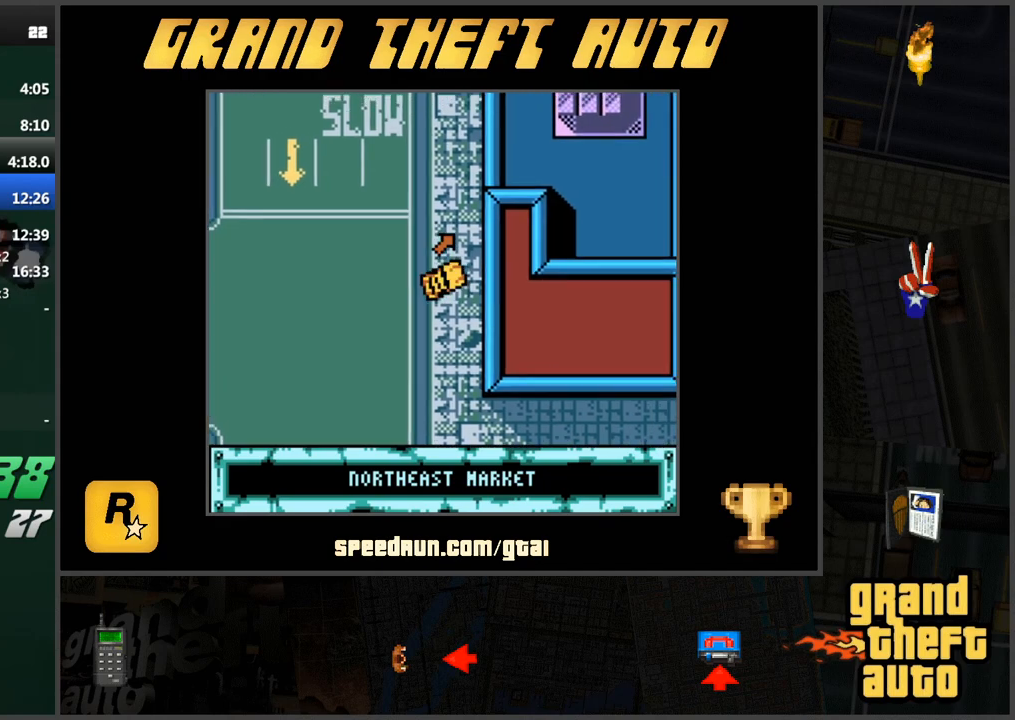
{"keys": [], "events": [[150, "a", "up"], [201, "s", "down"], [251, "d", "down"], [434, "d", "up"], [434, "s", "up"]]}
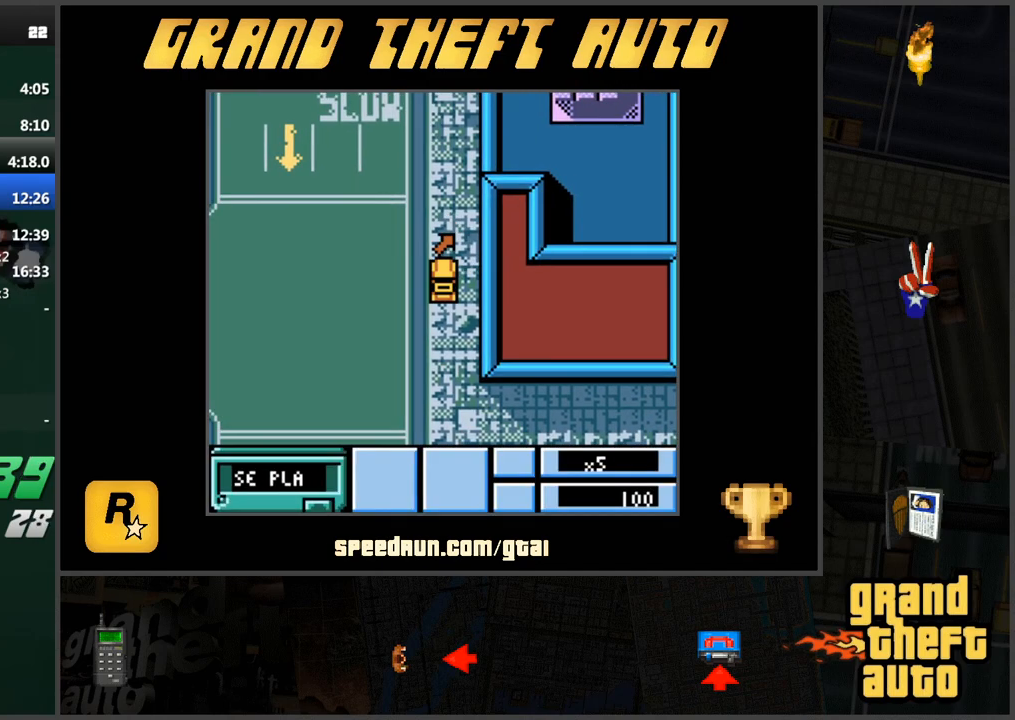
{"keys": ["w"], "events": [[17, "w", "down"]]}
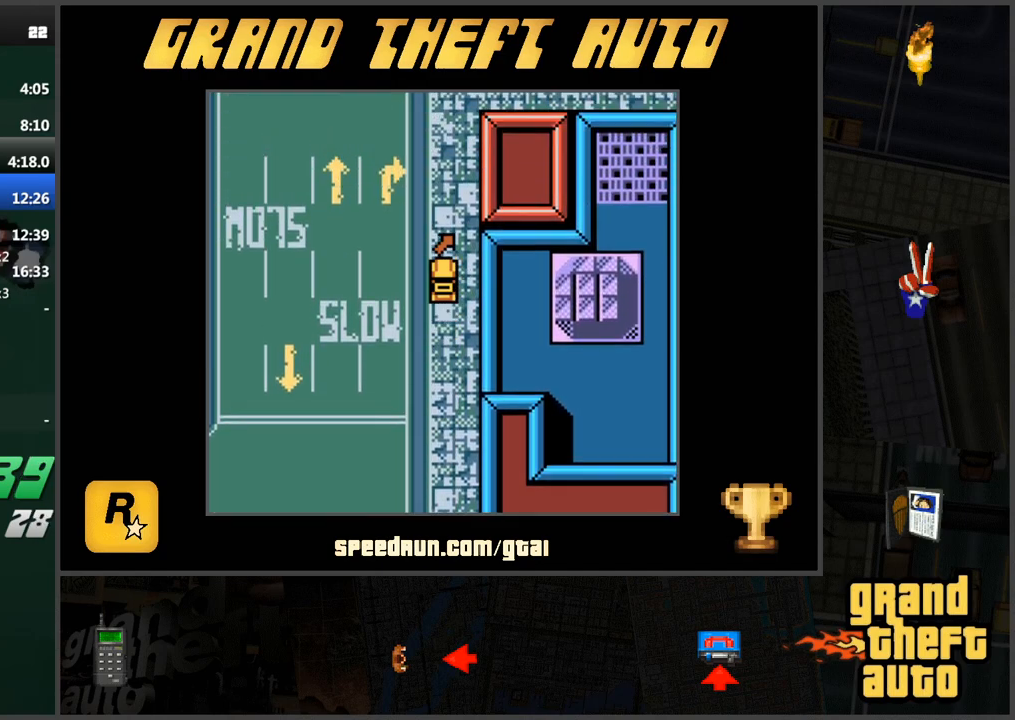
{"keys": ["d", "w"], "events": [[317, "d", "down"]]}
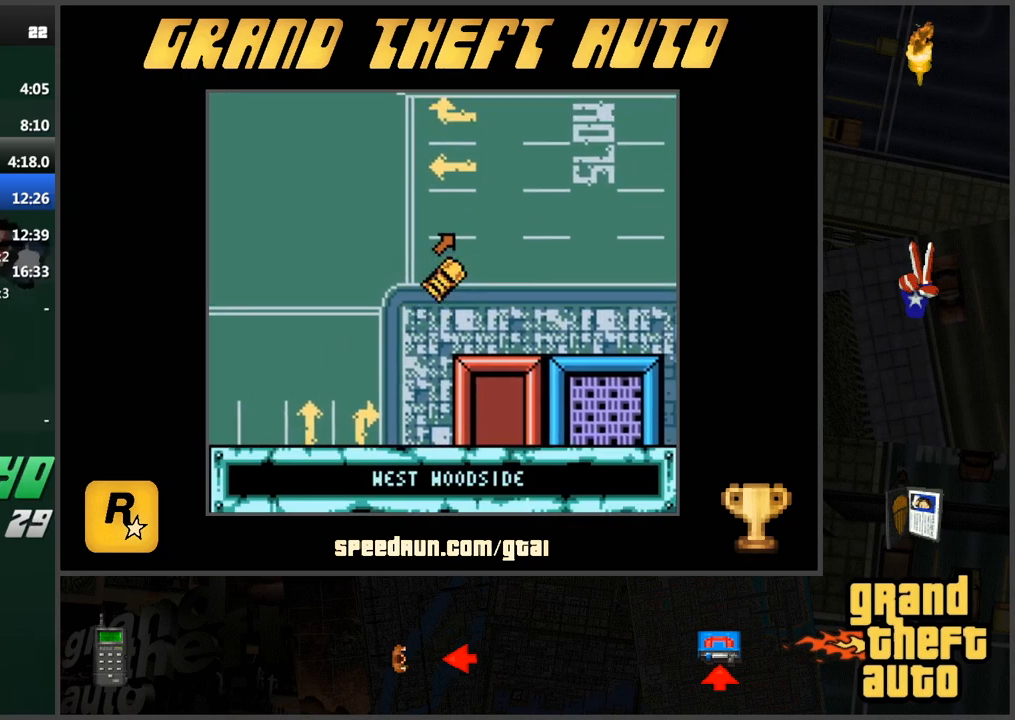
{"keys": ["w"], "events": [[333, "d", "up"]]}
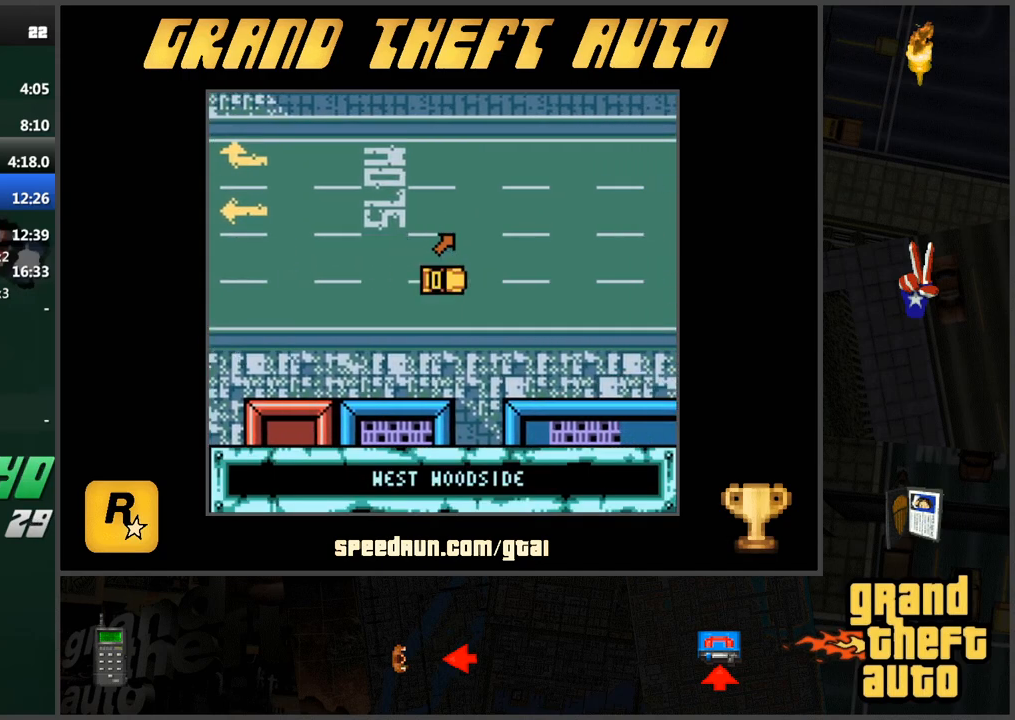
{"keys": ["w"], "events": []}